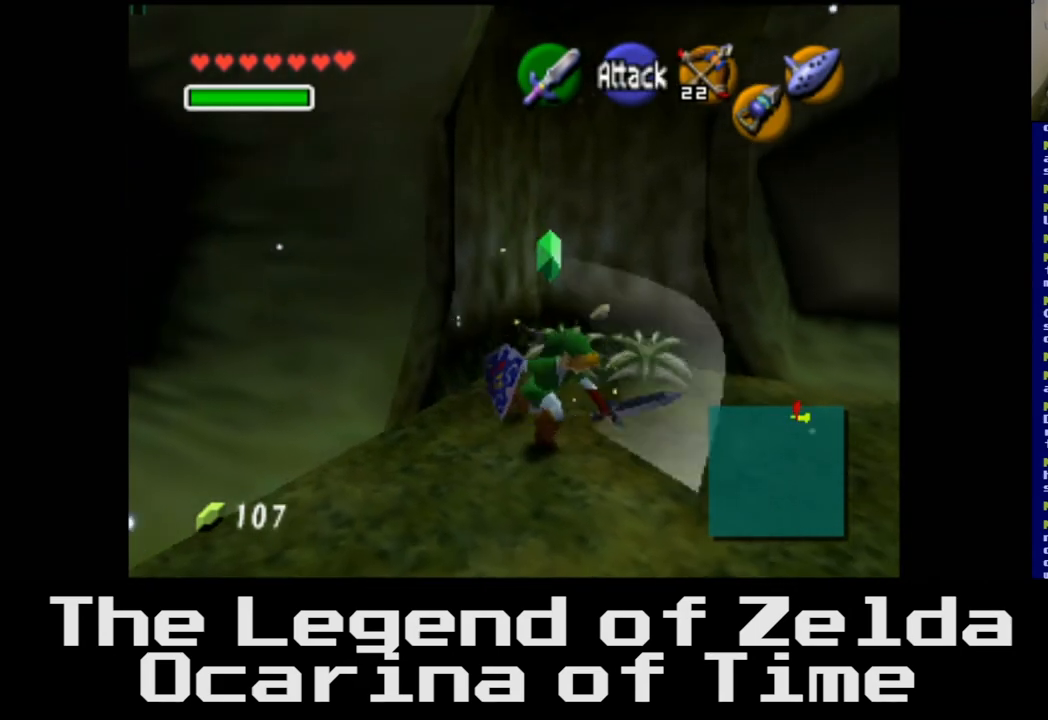
Gameplay with a controller (Xbox layout); each line is a JSON object with the inputs held at the frame after it. "events" lists button and stick changes between this image and that frame as [ms after this image, input, new state], when the widget could be followed in between.
{"buttons": [], "left_stick": "up", "right_stick": "center", "events": [[67, "left_stick", "up"], [100, "X", "down"], [200, "X", "up"], [350, "X", "down"], [450, "X", "up"]]}
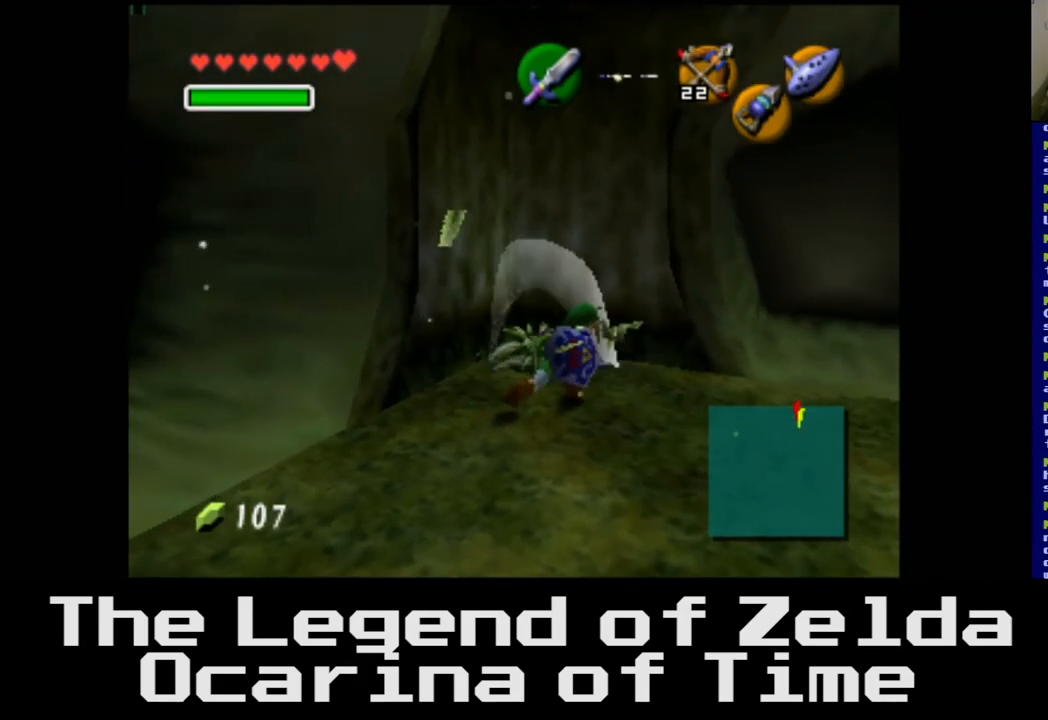
{"buttons": [], "left_stick": "center", "right_stick": "center", "events": [[183, "left_stick", "up-left"], [283, "left_stick", "center"], [300, "X", "down"], [433, "X", "up"]]}
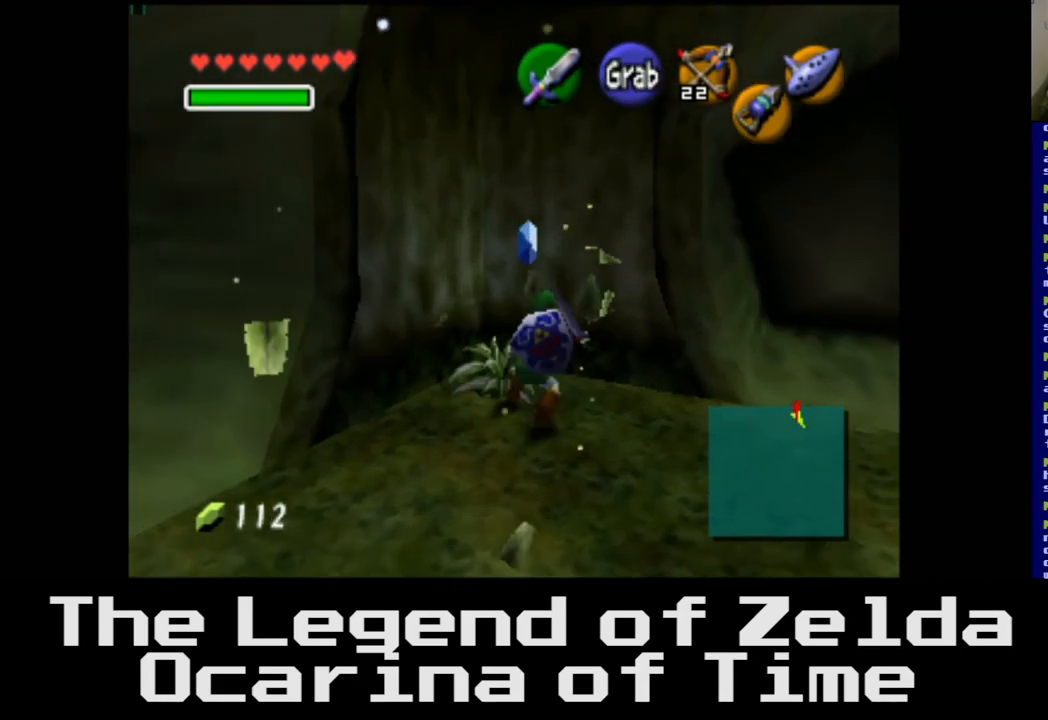
{"buttons": [], "left_stick": "center", "right_stick": "center", "events": []}
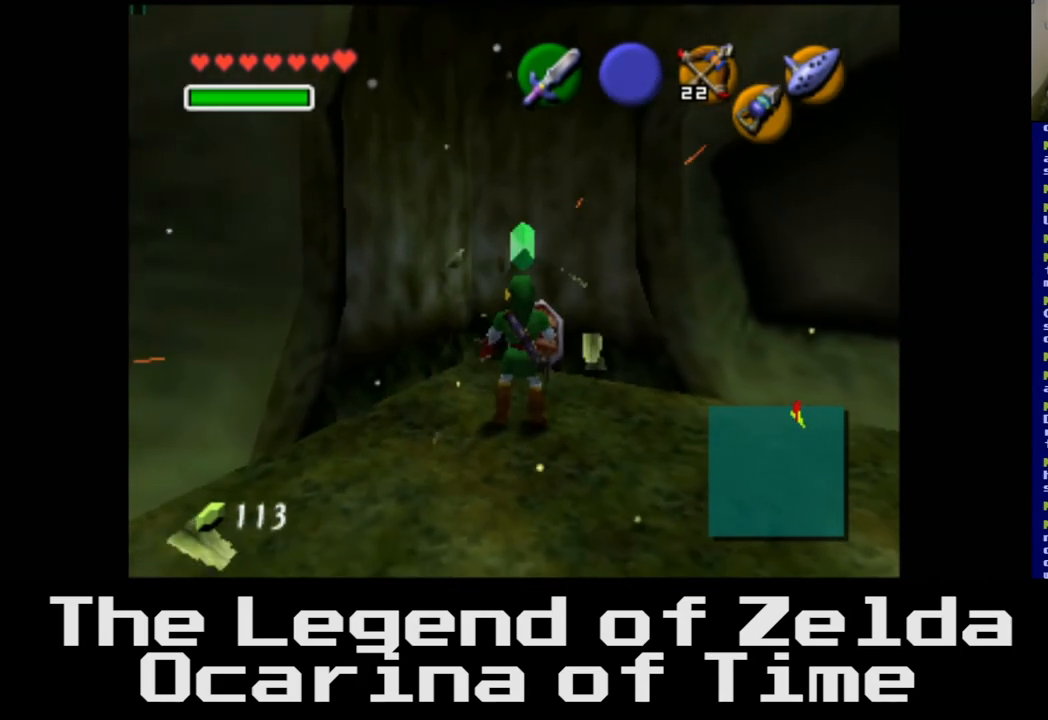
{"buttons": [], "left_stick": "down-left", "right_stick": "center", "events": [[17, "left_stick", "down-right"], [200, "left_stick", "down-left"]]}
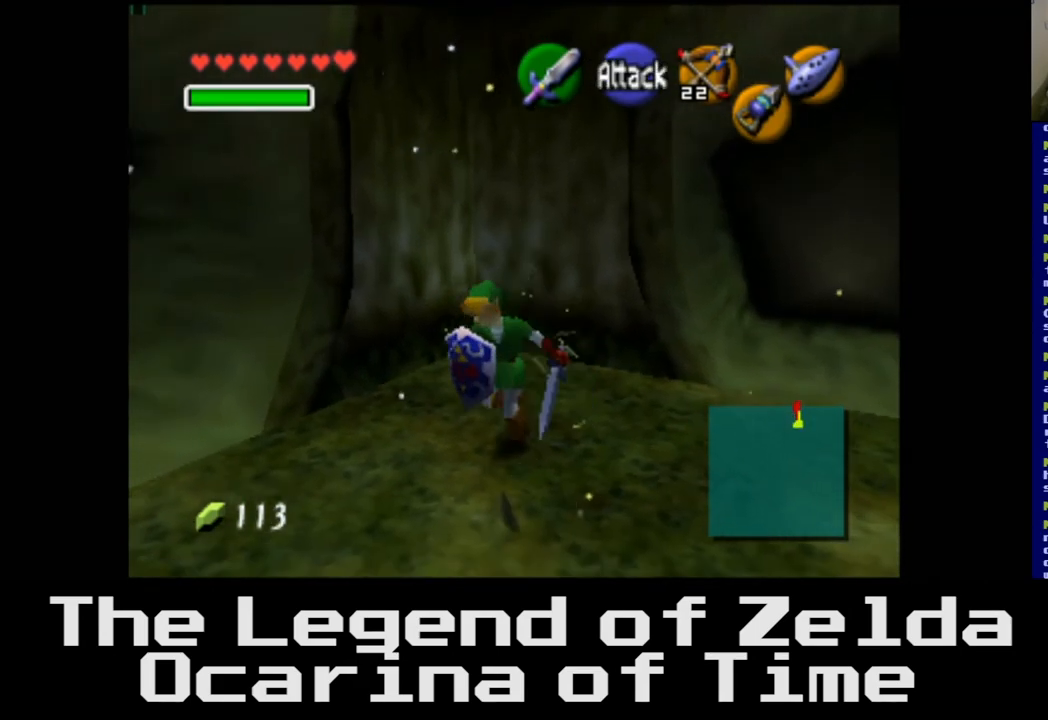
{"buttons": [], "left_stick": "up-left", "right_stick": "center", "events": [[17, "left_stick", "left"], [150, "left_stick", "up-left"]]}
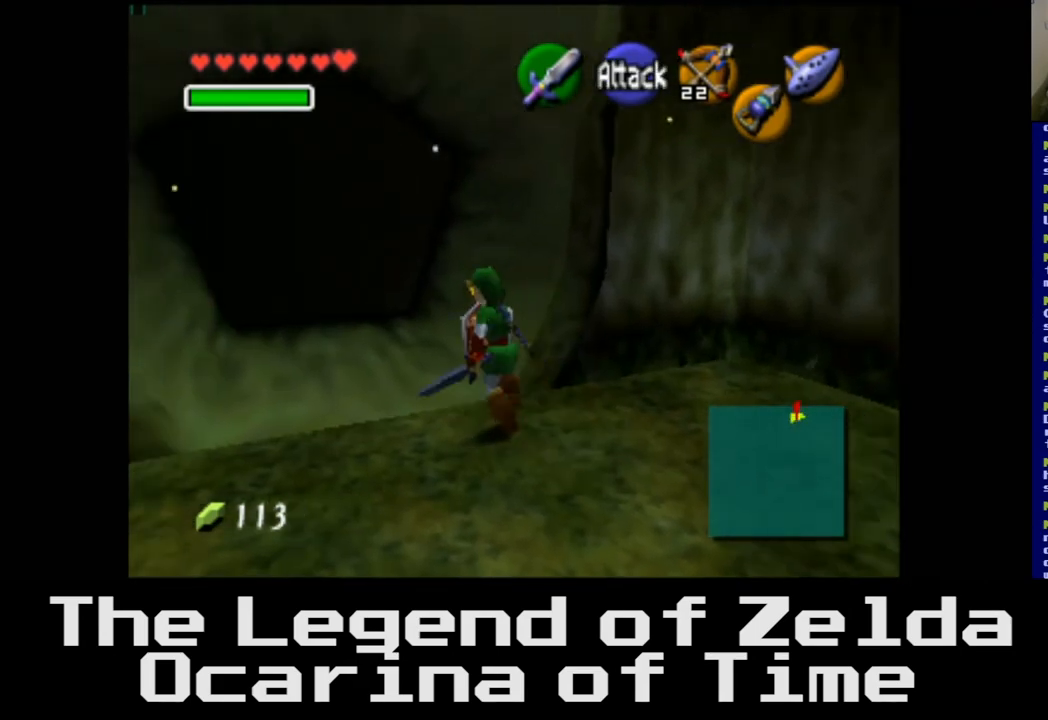
{"buttons": [], "left_stick": "down", "right_stick": "center", "events": [[250, "left_stick", "center"], [300, "left_stick", "down"]]}
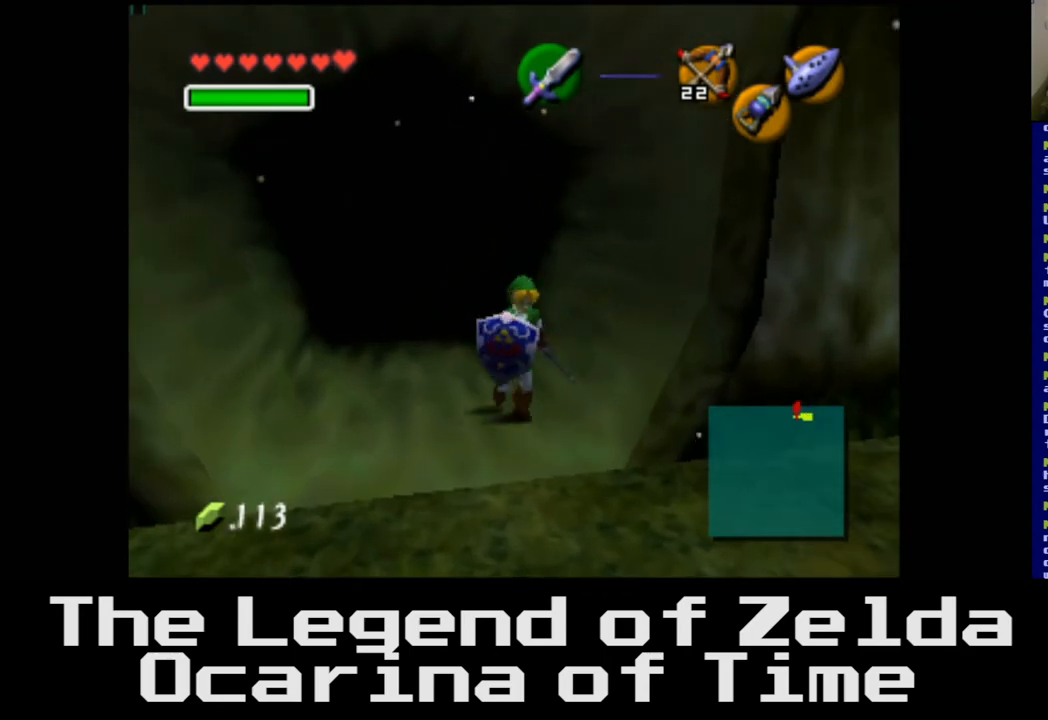
{"buttons": [], "left_stick": "down-right", "right_stick": "center", "events": [[333, "left_stick", "down-right"]]}
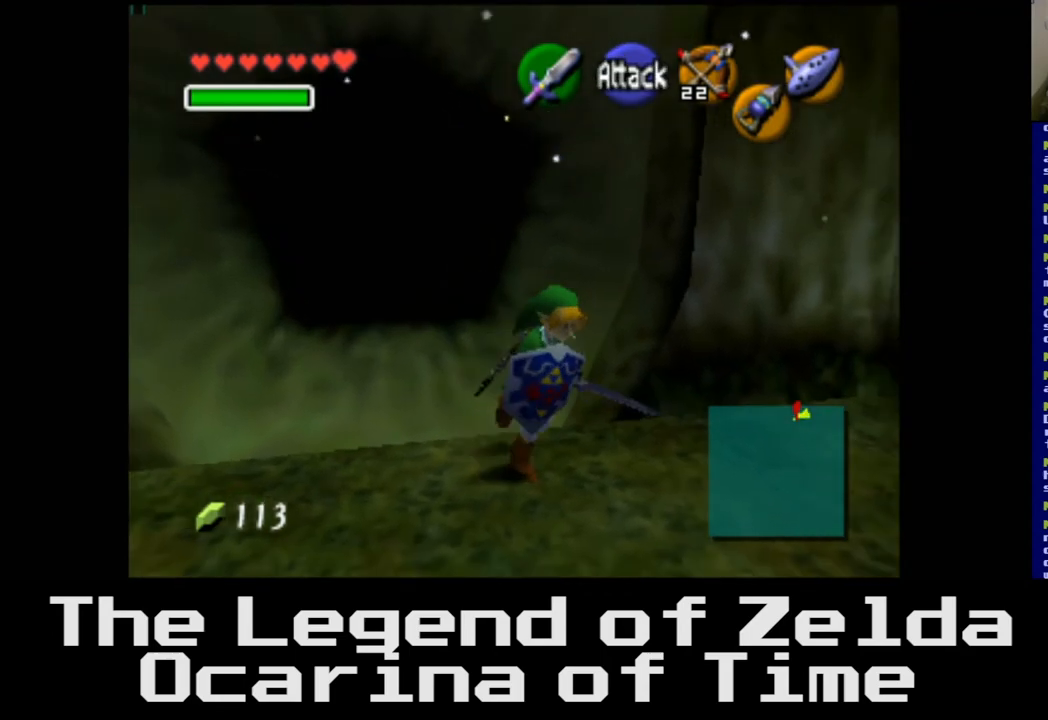
{"buttons": [], "left_stick": "up-right", "right_stick": "center", "events": [[50, "left_stick", "right"], [467, "left_stick", "up-right"]]}
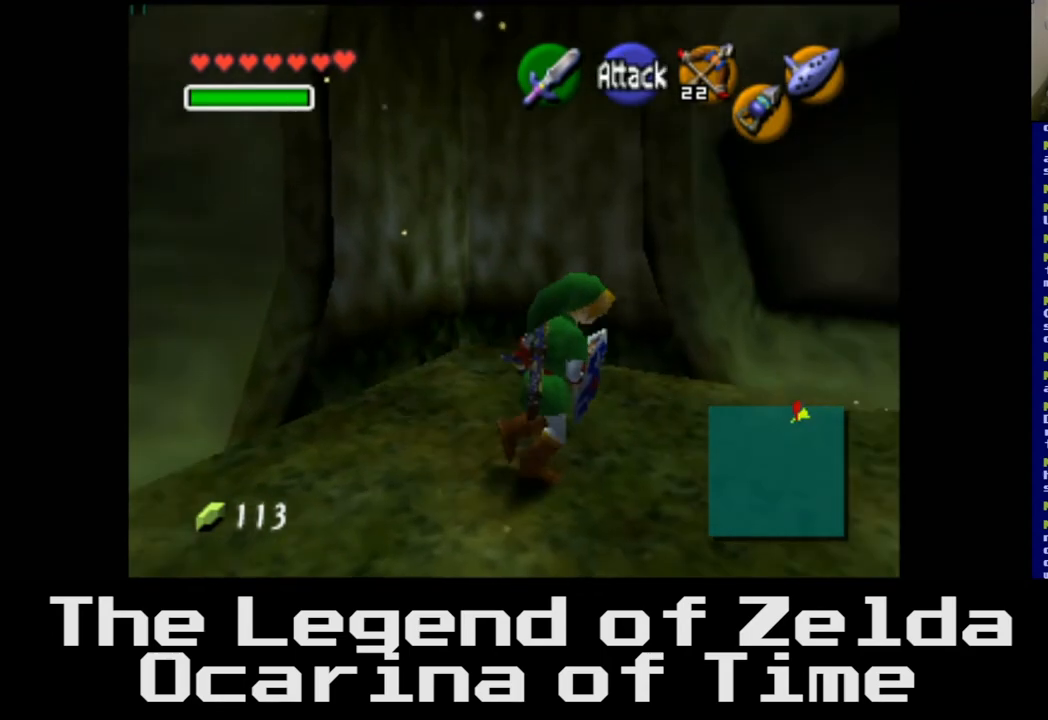
{"buttons": [], "left_stick": "up-right", "right_stick": "center", "events": []}
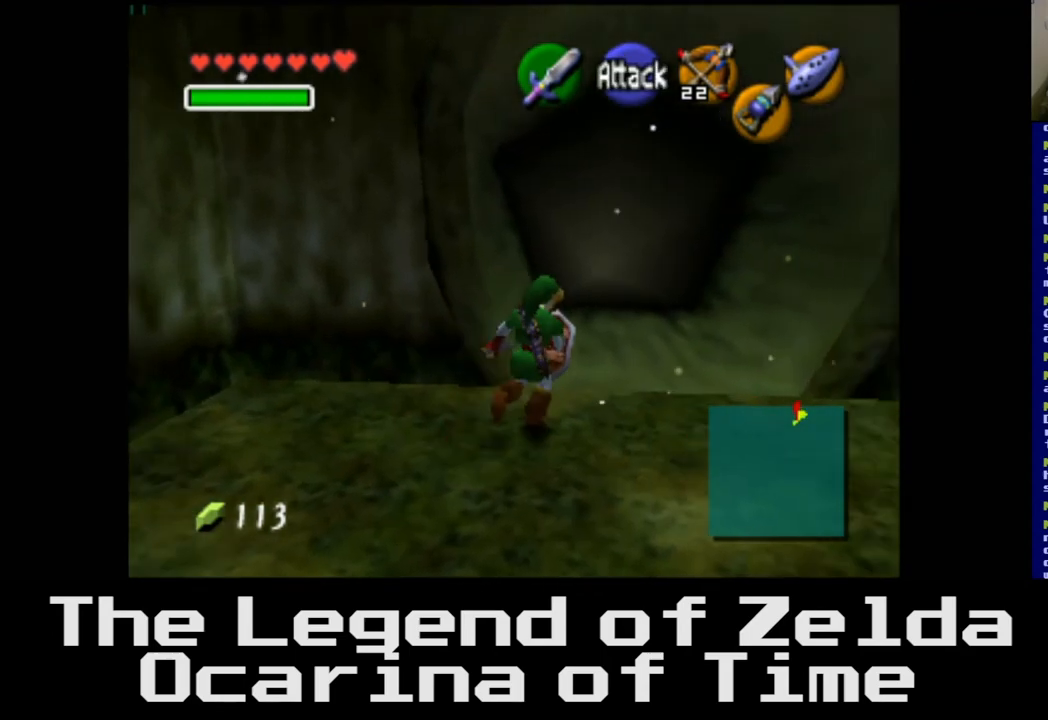
{"buttons": [], "left_stick": "up", "right_stick": "center", "events": [[267, "left_stick", "up"]]}
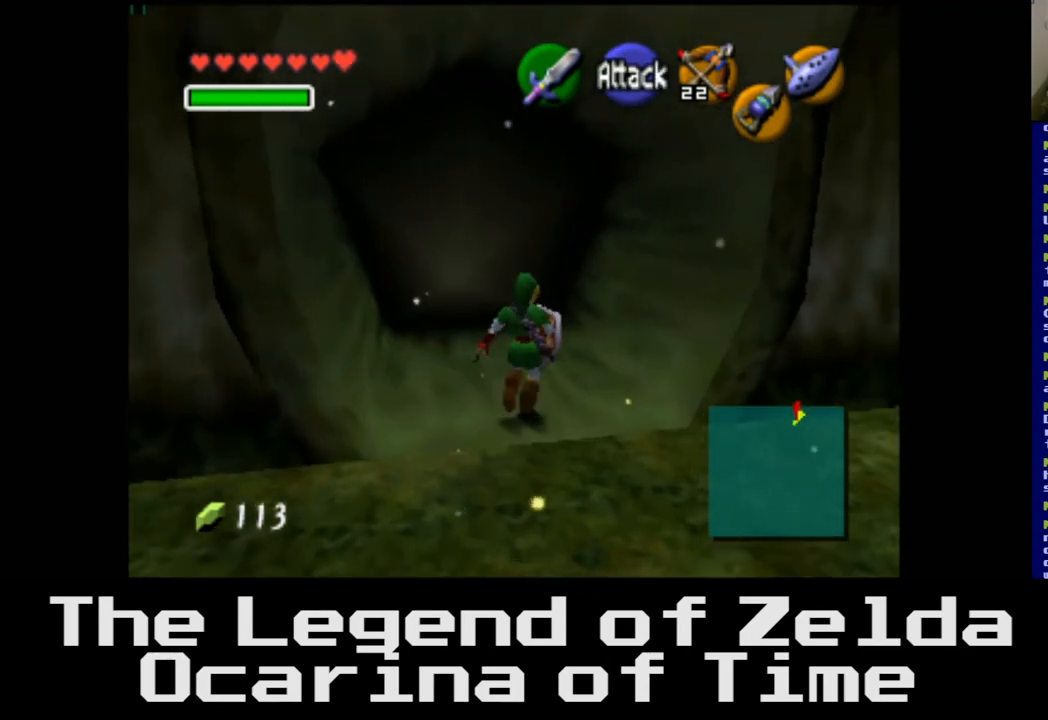
{"buttons": [], "left_stick": "up", "right_stick": "center", "events": [[50, "left_stick", "up-left"], [500, "left_stick", "up"]]}
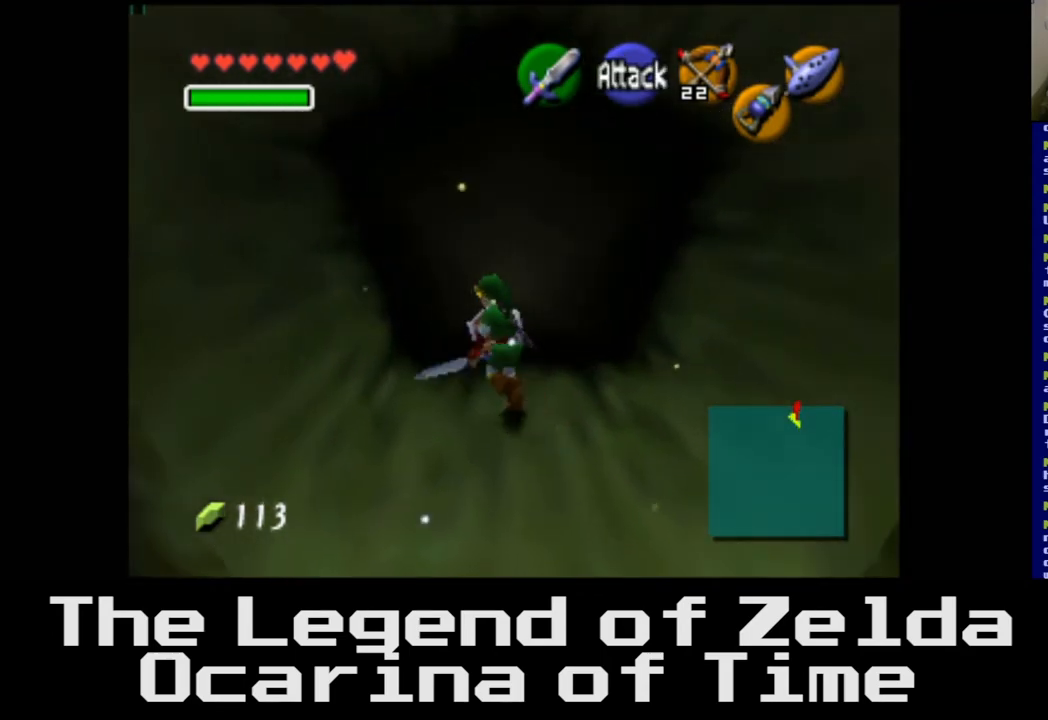
{"buttons": [], "left_stick": "up", "right_stick": "center", "events": []}
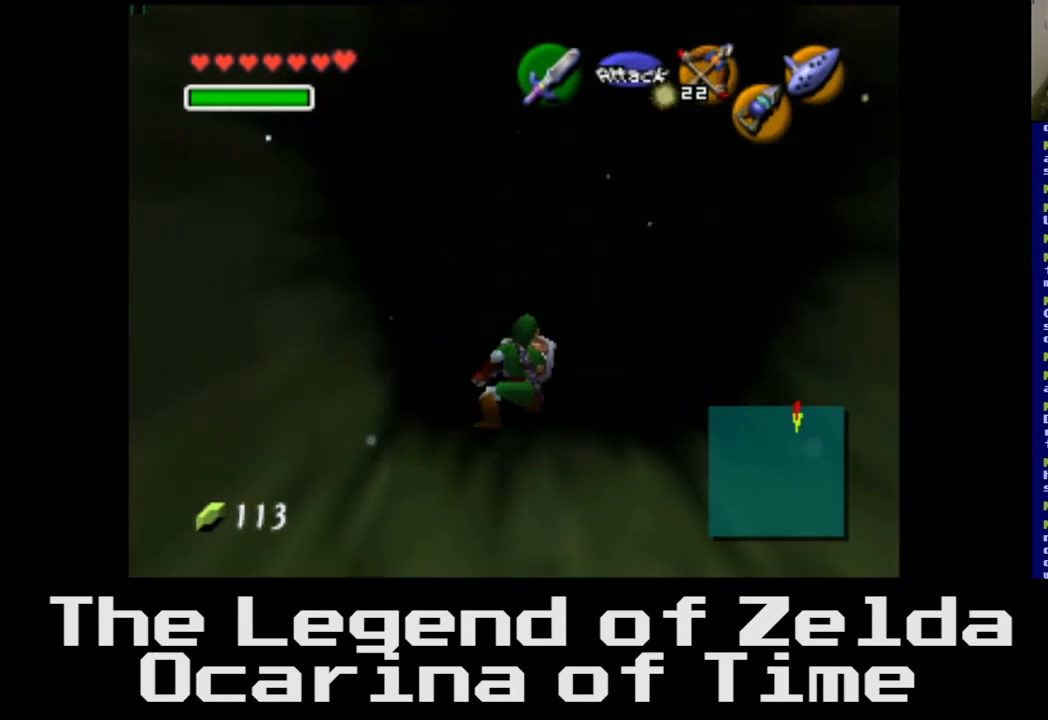
{"buttons": [], "left_stick": "up", "right_stick": "center", "events": []}
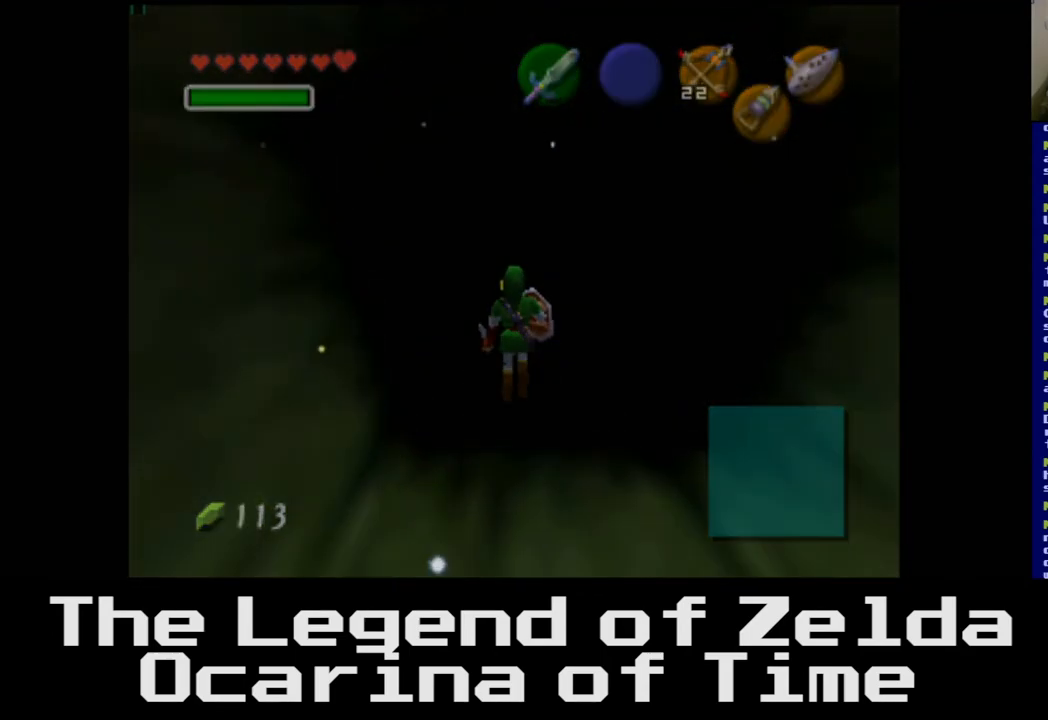
{"buttons": [], "left_stick": "up", "right_stick": "center", "events": []}
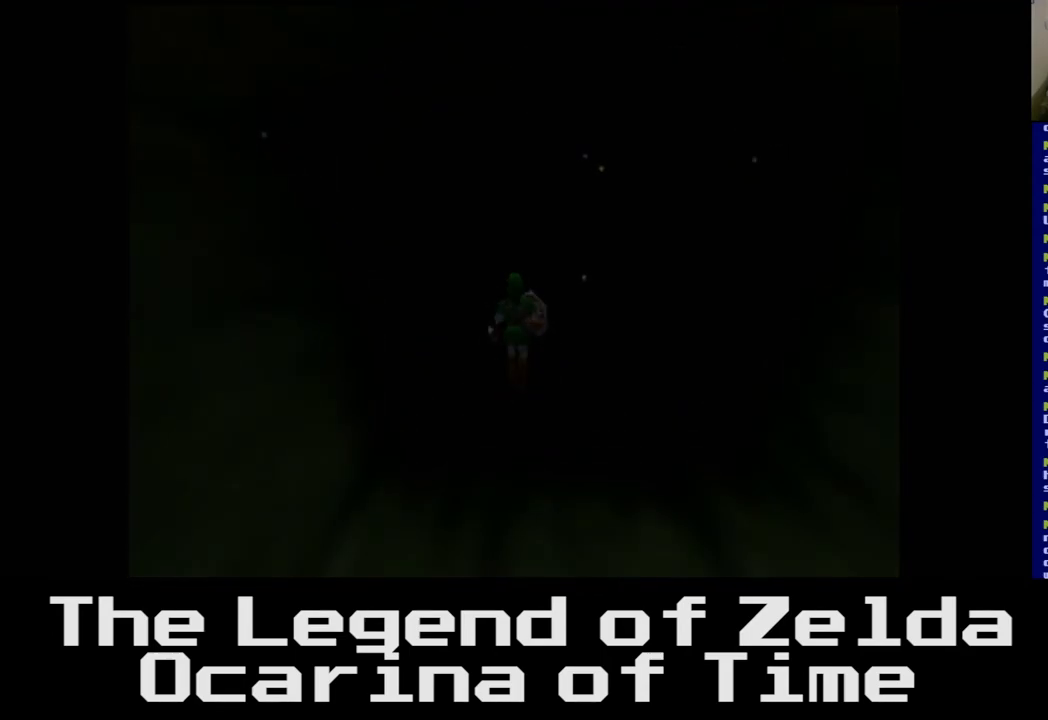
{"buttons": [], "left_stick": "up-right", "right_stick": "center", "events": [[67, "left_stick", "up-right"]]}
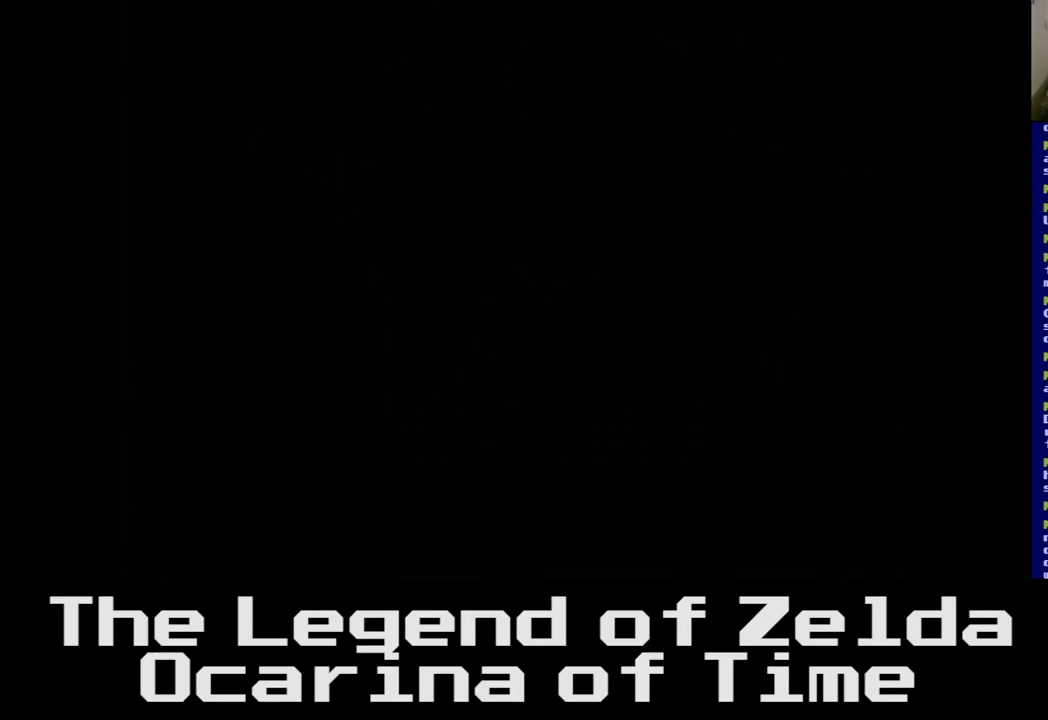
{"buttons": [], "left_stick": "up-left", "right_stick": "center", "events": [[200, "left_stick", "up"], [333, "left_stick", "up-left"]]}
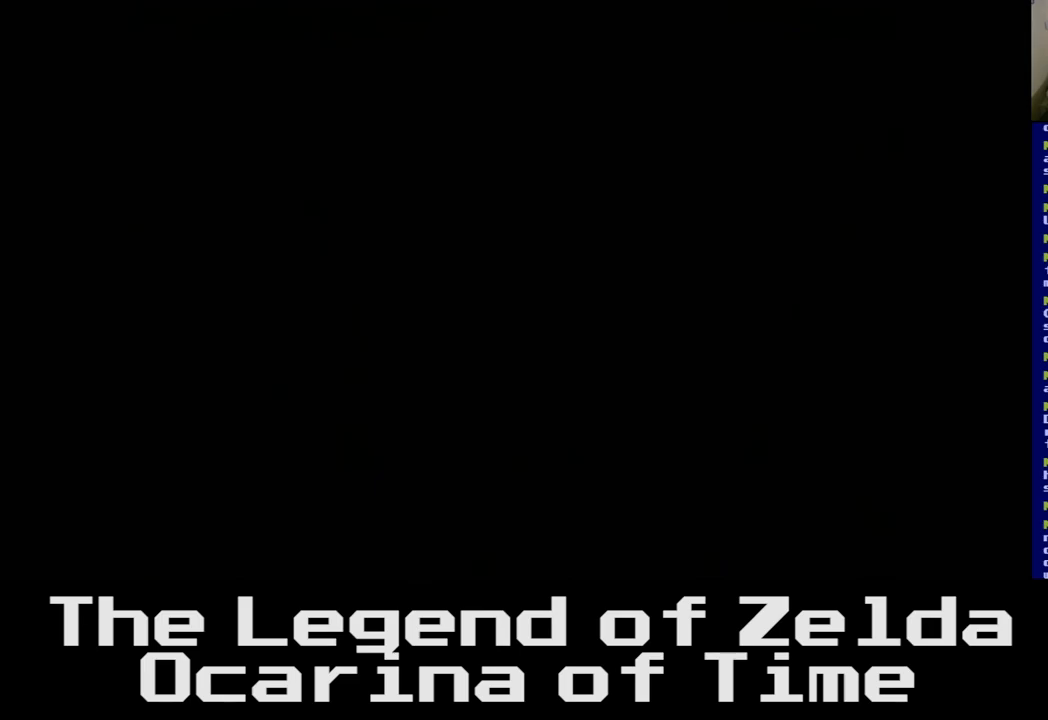
{"buttons": [], "left_stick": "center", "right_stick": "center", "events": [[17, "left_stick", "center"]]}
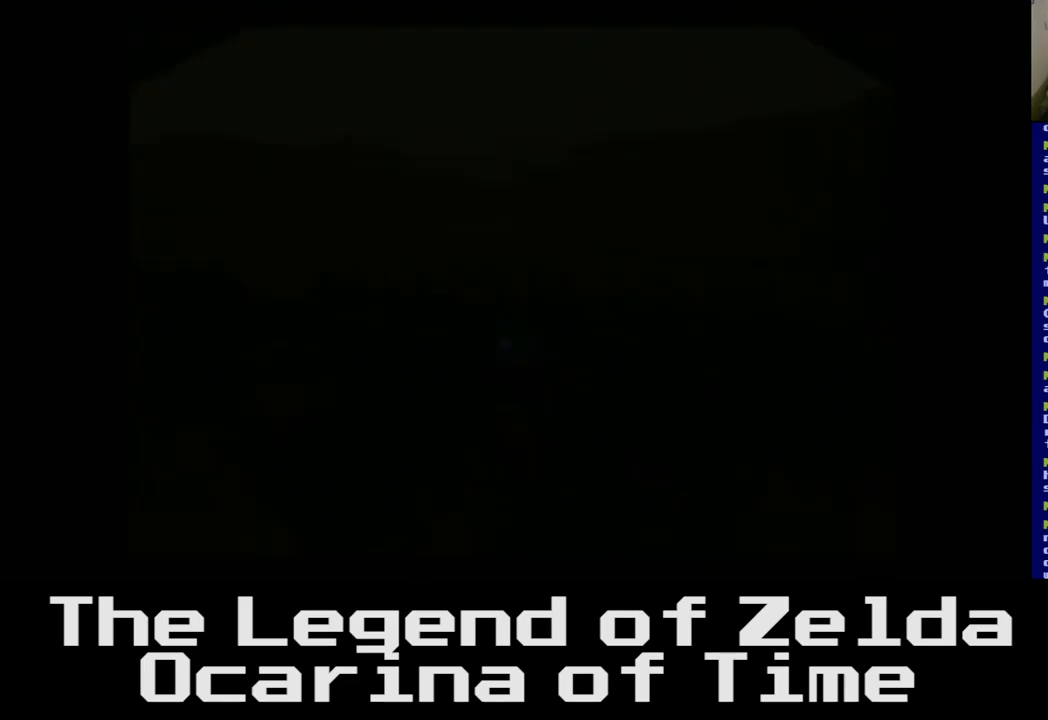
{"buttons": [], "left_stick": "center", "right_stick": "center", "events": []}
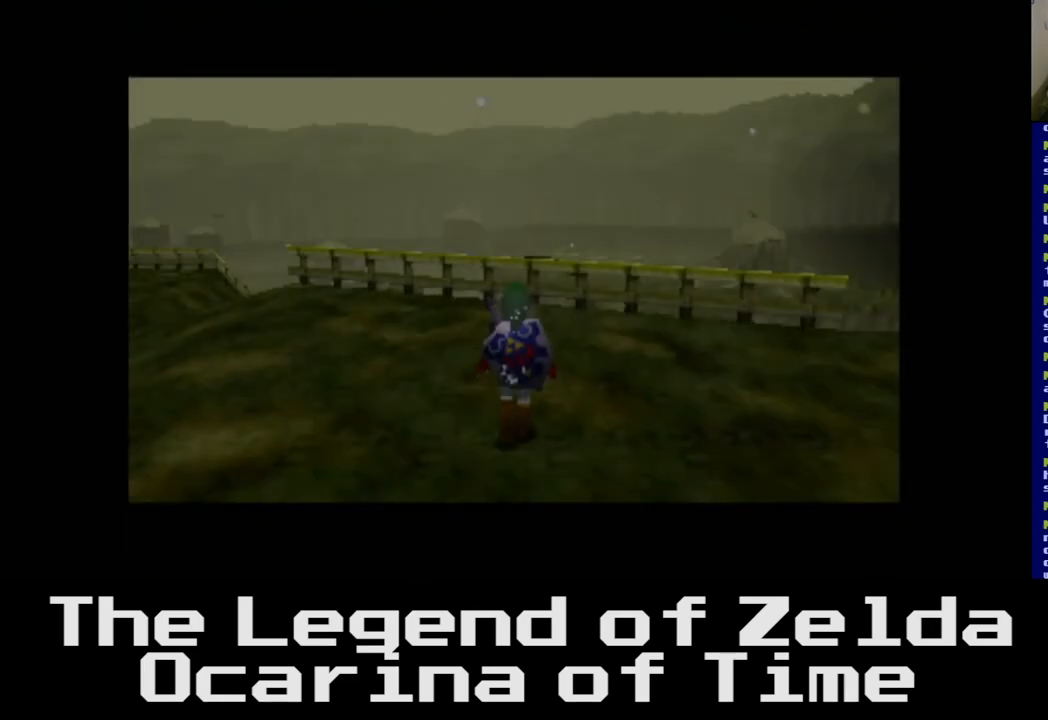
{"buttons": [], "left_stick": "up-left", "right_stick": "center", "events": [[250, "left_stick", "up-left"]]}
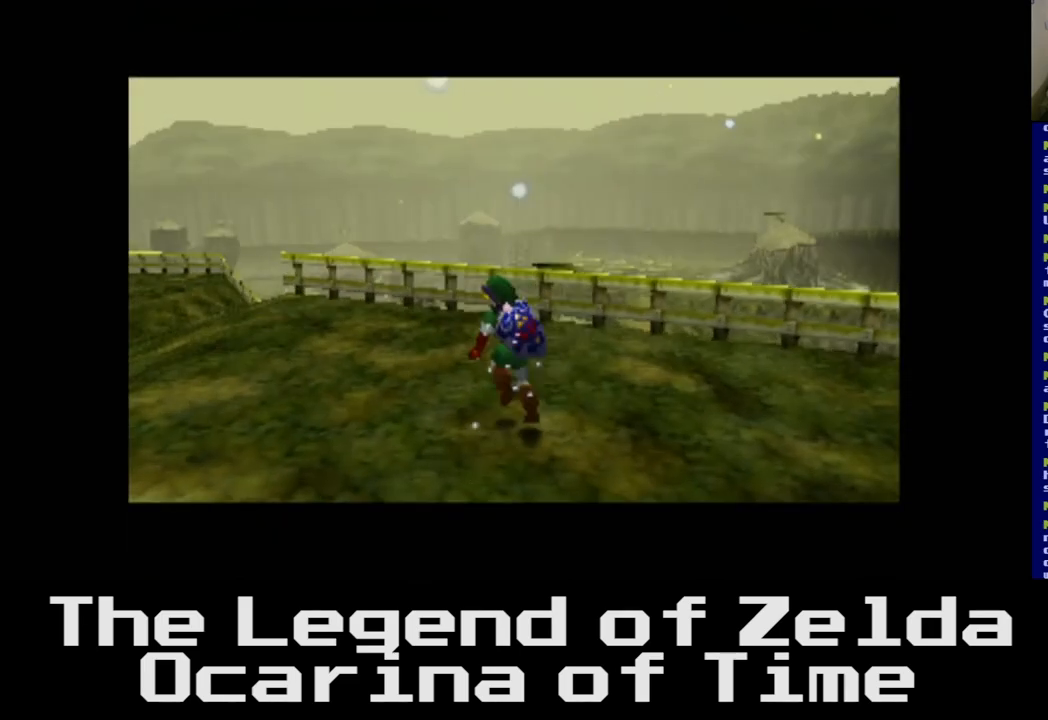
{"buttons": [], "left_stick": "up-right", "right_stick": "center", "events": [[150, "left_stick", "center"], [467, "left_stick", "up-right"]]}
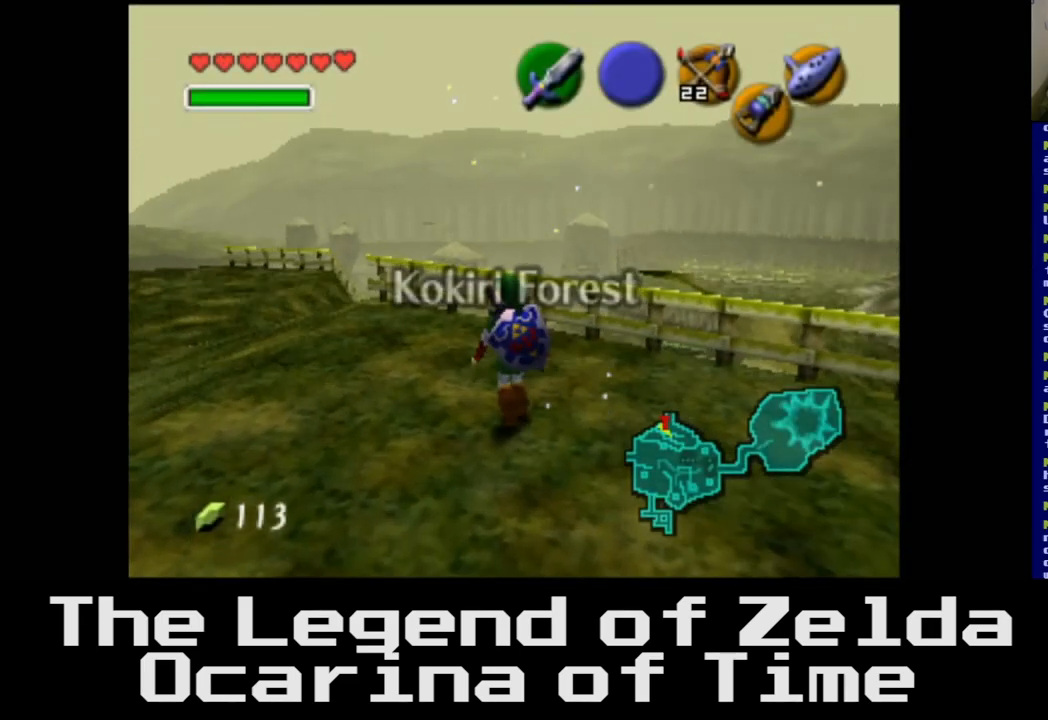
{"buttons": [], "left_stick": "center", "right_stick": "center", "events": [[483, "left_stick", "center"]]}
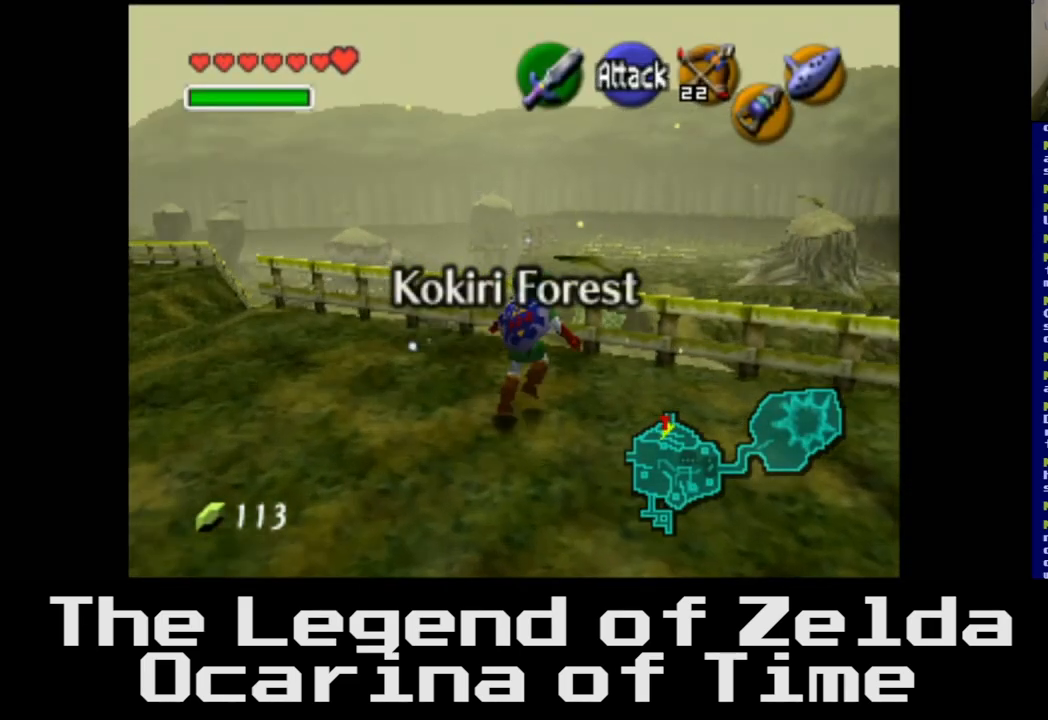
{"buttons": [], "left_stick": "down", "right_stick": "center", "events": [[183, "left_stick", "down"]]}
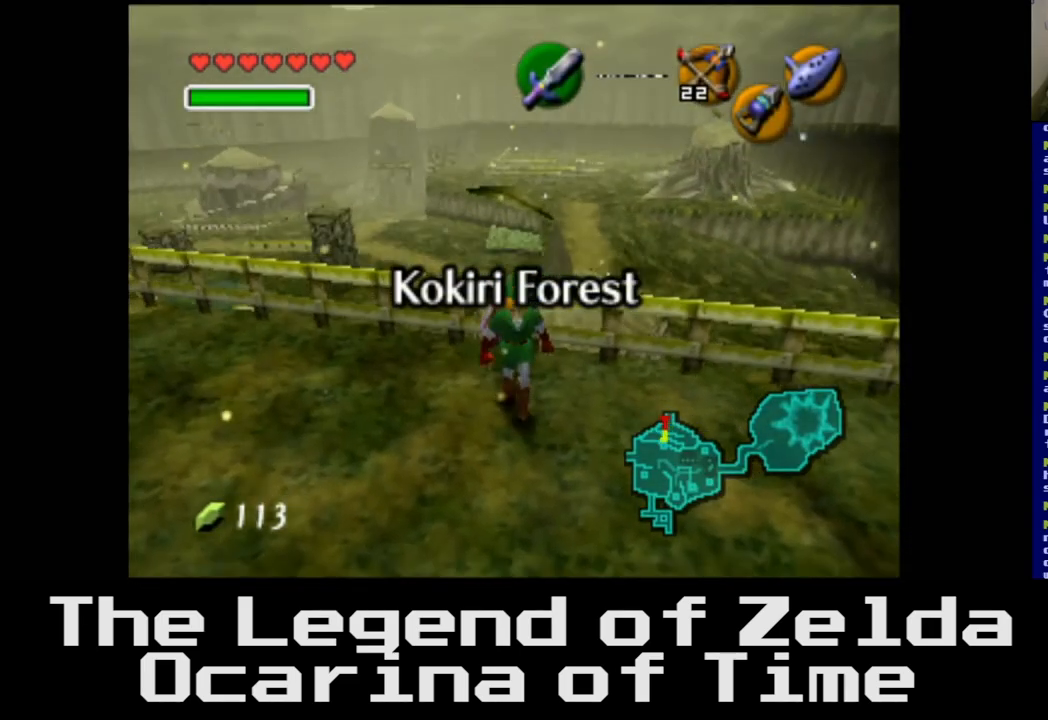
{"buttons": [], "left_stick": "up-right", "right_stick": "center", "events": [[133, "left_stick", "right"], [300, "left_stick", "up-right"]]}
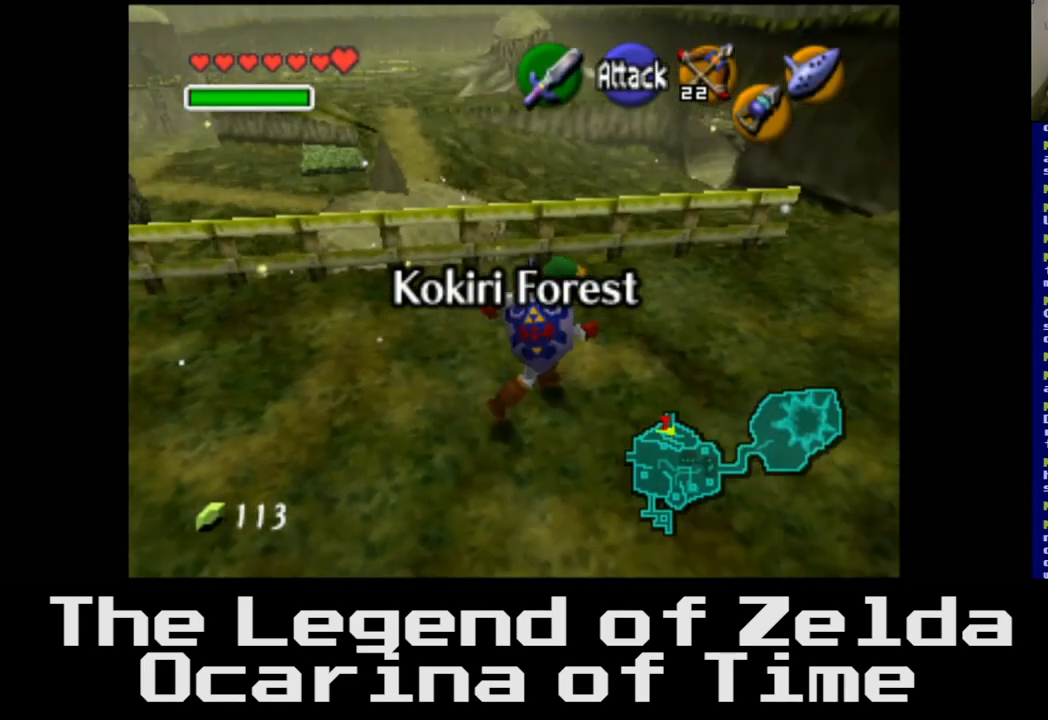
{"buttons": [], "left_stick": "up-right", "right_stick": "center", "events": [[83, "left_stick", "up"], [417, "left_stick", "up-right"]]}
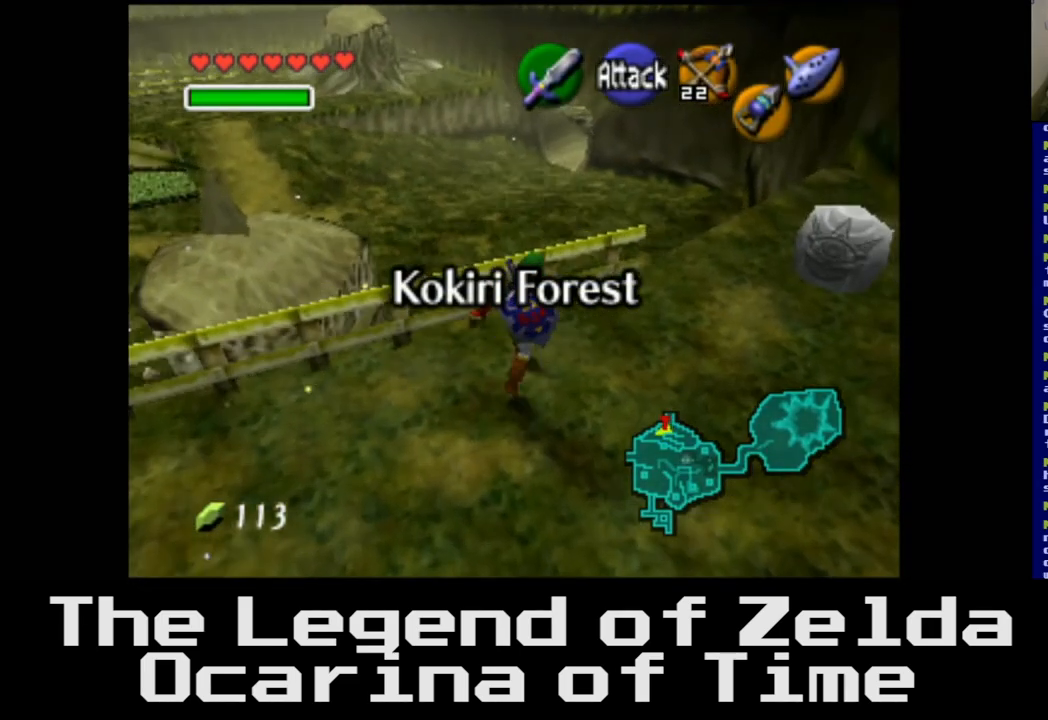
{"buttons": [], "left_stick": "center", "right_stick": "center", "events": [[67, "left_stick", "right"], [467, "left_stick", "center"]]}
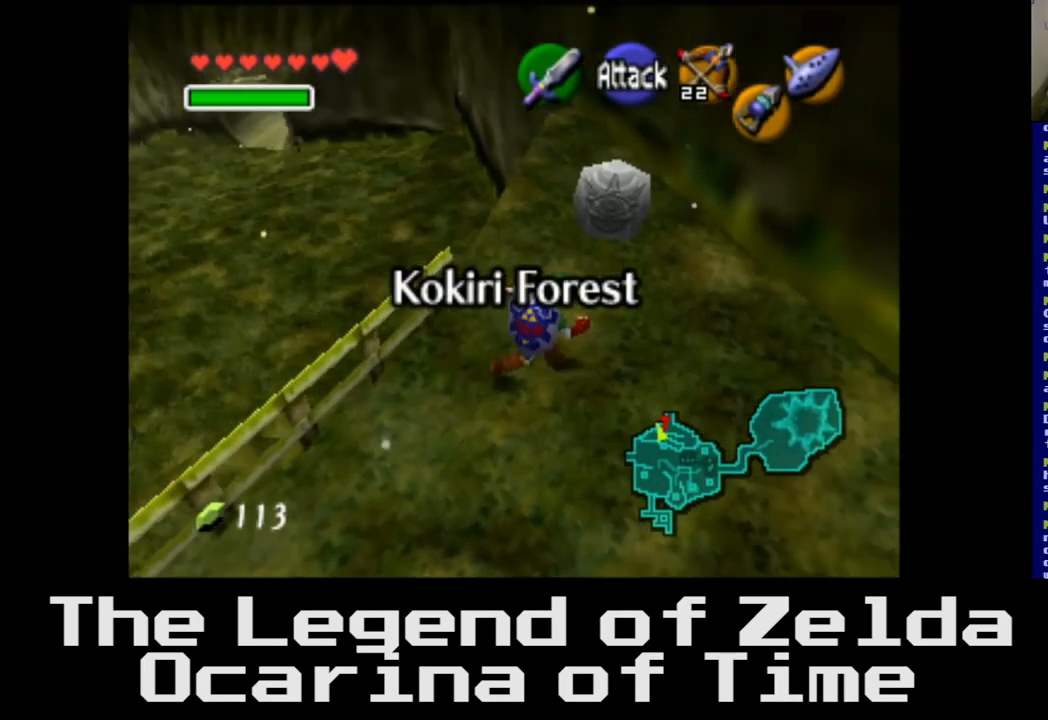
{"buttons": [], "left_stick": "down-left", "right_stick": "center", "events": [[50, "left_stick", "left"], [117, "left_stick", "down-left"]]}
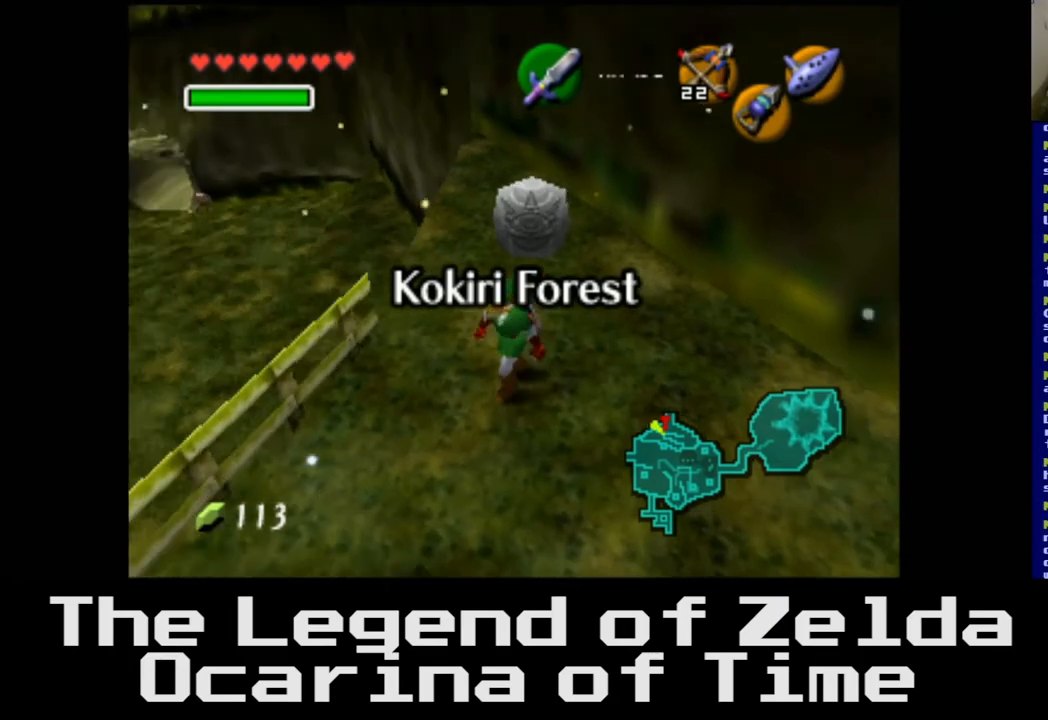
{"buttons": [], "left_stick": "left", "right_stick": "center", "events": [[417, "left_stick", "left"]]}
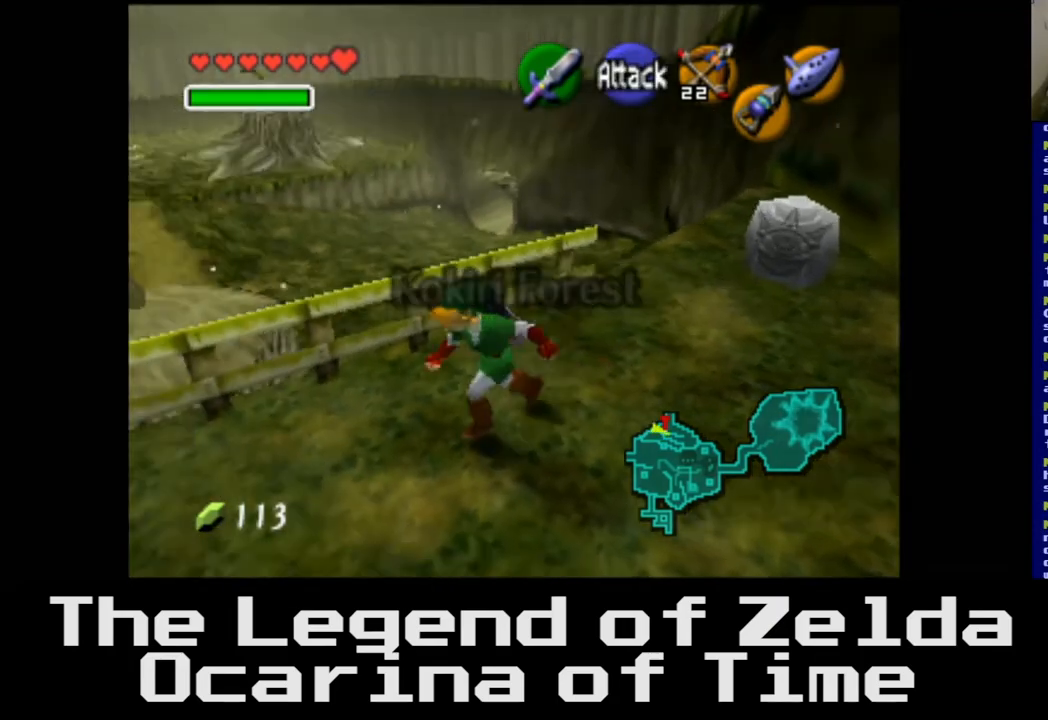
{"buttons": [], "left_stick": "up-left", "right_stick": "center", "events": [[250, "left_stick", "up-left"]]}
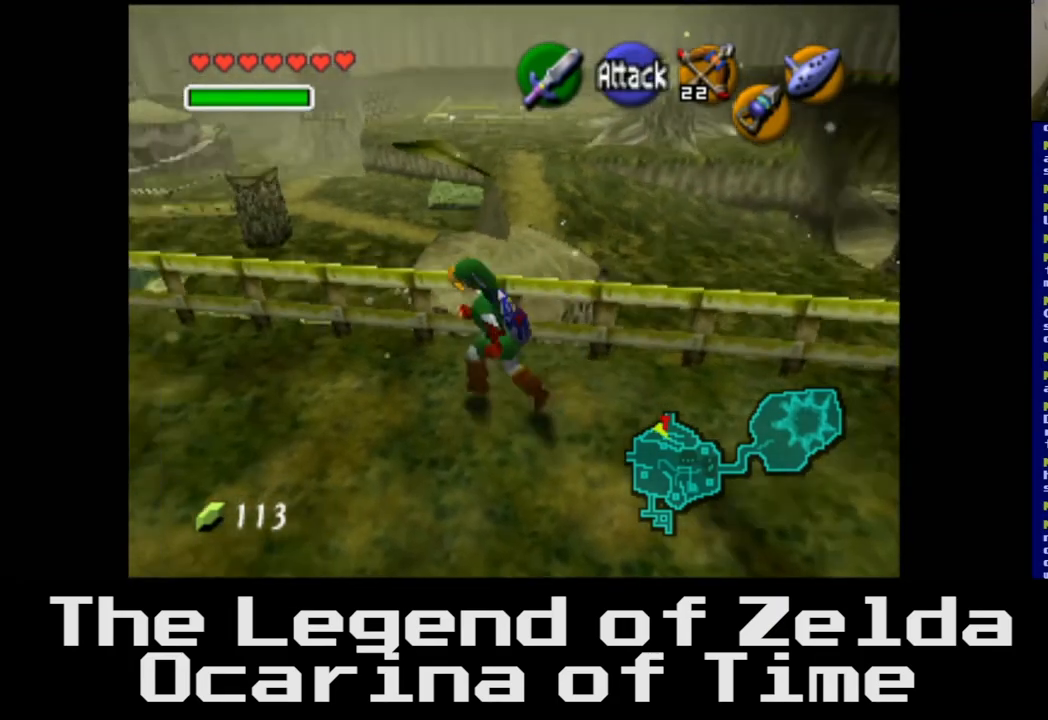
{"buttons": [], "left_stick": "left", "right_stick": "center", "events": [[350, "left_stick", "left"]]}